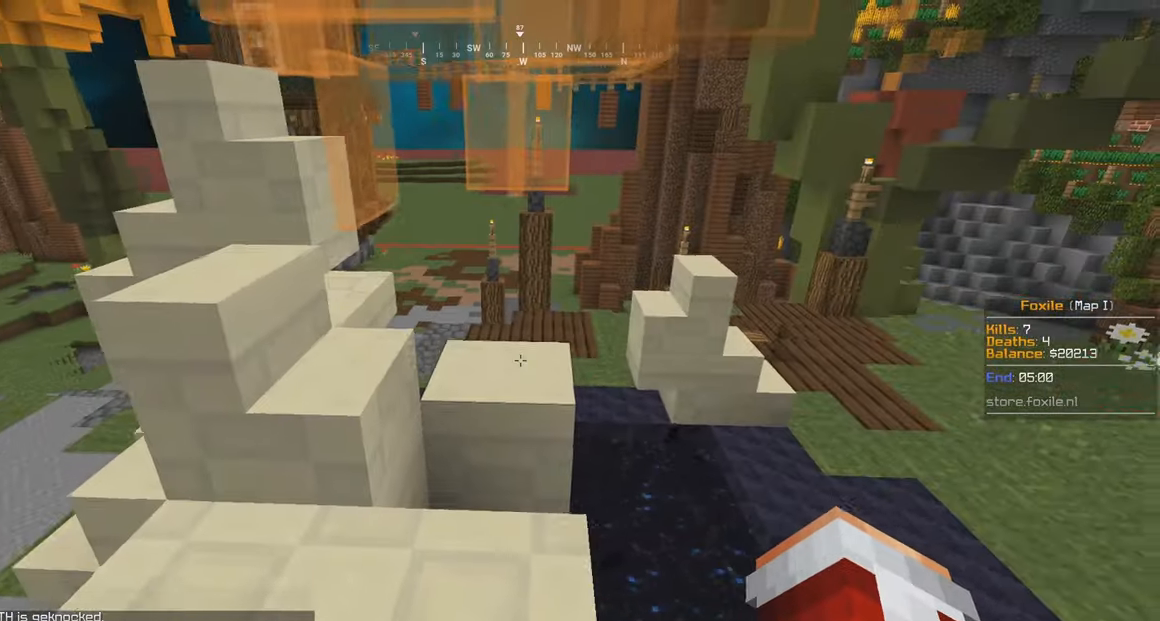
Gameplay with keyboard and mouse; each line is a JSON object with the keys and mouse buttons held at the frame after it. "events" lists presses ("down") and releases ("up") of "a", "d", "s", "w", "mouse_left" and "mouse_right" between this image and that frame as [ms after this image, input, new state], when the widget could be followed in between. "mouse_left", "mouse_right" = the "left", "right" buttons of the "mouse" list. No other keys are recorded. Fast repeated clicks can show as one long hold. Mouse movement is not recorded.
{"keys": ["w"], "mouse": [], "events": [[17, "d", "up"], [383, "w", "down"]]}
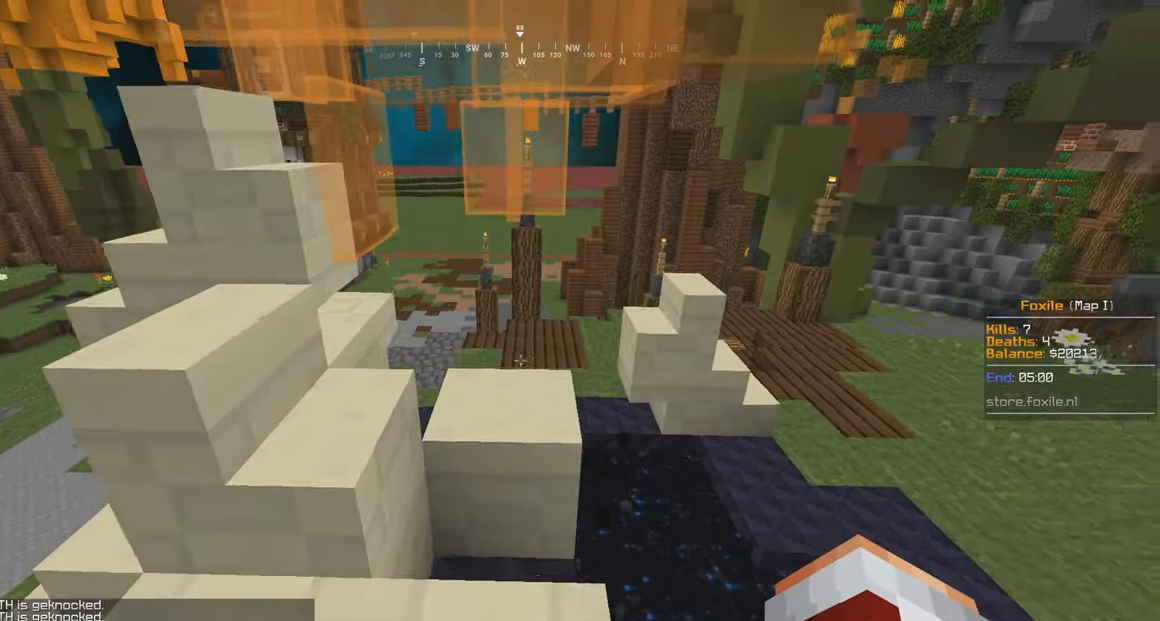
{"keys": ["d", "w"], "mouse": ["left"], "events": [[50, "w", "up"], [283, "w", "down"], [383, "d", "down"], [483, "mouse_left", "down"]]}
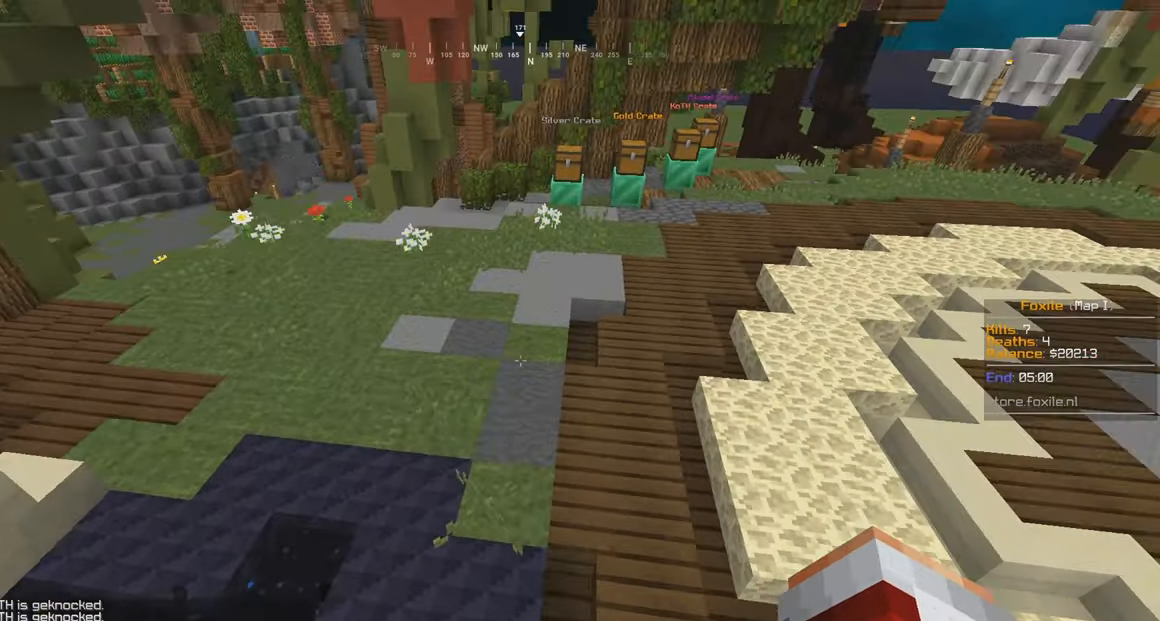
{"keys": ["a", "w"], "mouse": [], "events": [[67, "mouse_left", "up"], [117, "d", "up"], [133, "mouse_left", "down"], [183, "a", "down"], [467, "mouse_left", "up"]]}
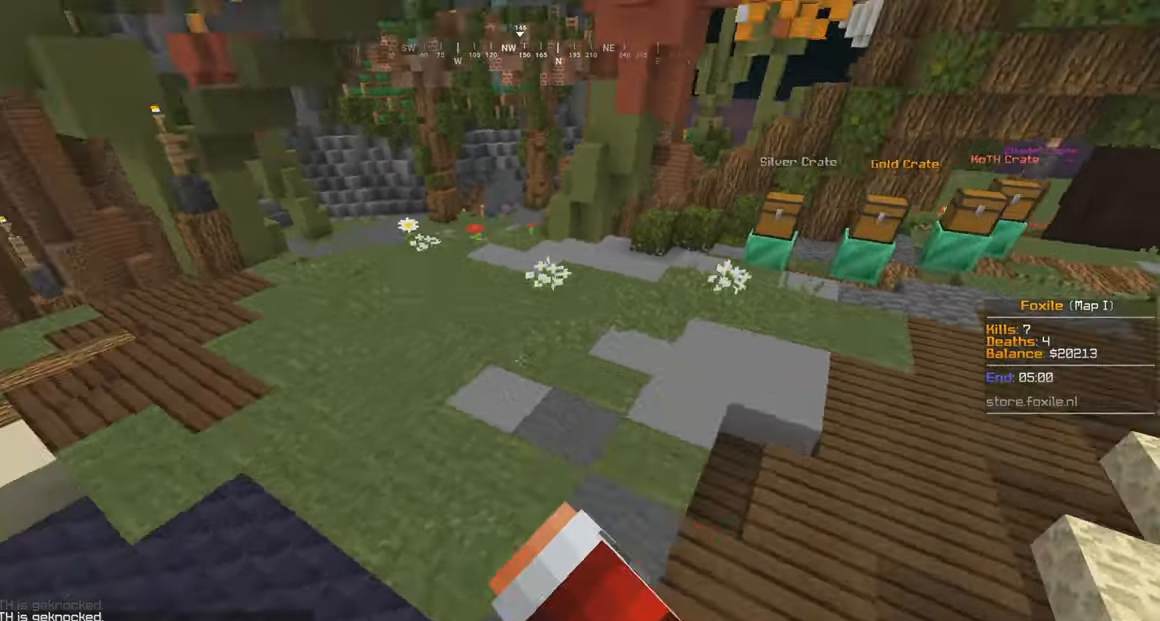
{"keys": ["d", "w"], "mouse": [], "events": [[17, "a", "up"], [184, "mouse_left", "down"], [267, "mouse_left", "up"], [334, "mouse_left", "down"], [384, "d", "down"], [417, "mouse_left", "up"]]}
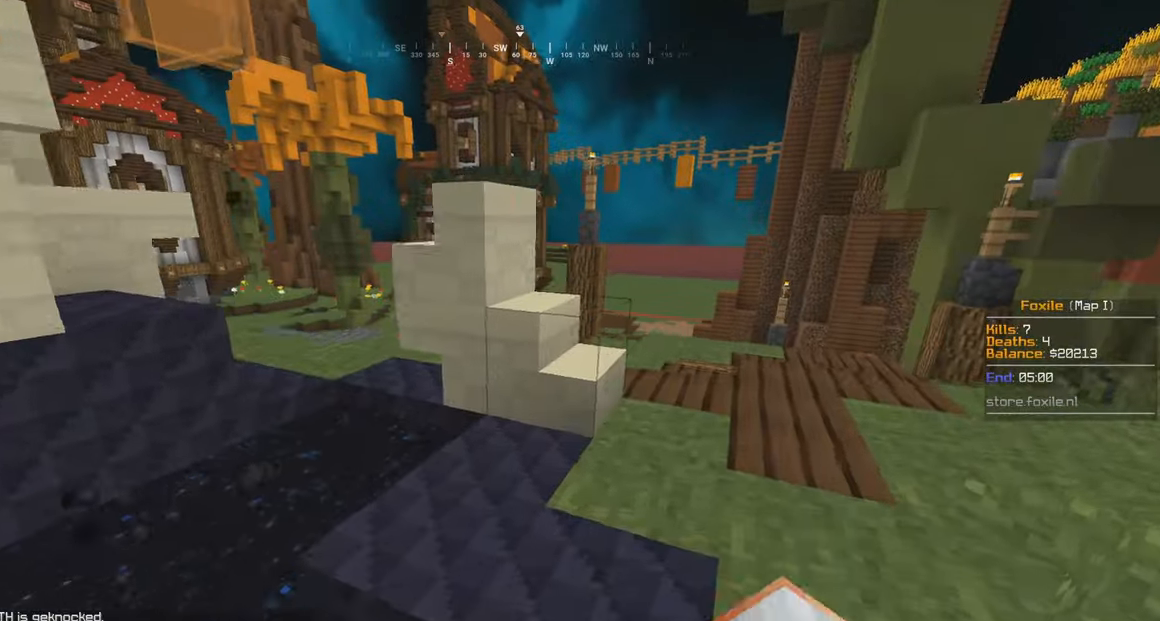
{"keys": ["a", "w"], "mouse": [], "events": [[34, "d", "up"], [34, "mouse_left", "down"], [334, "mouse_left", "up"], [484, "a", "down"]]}
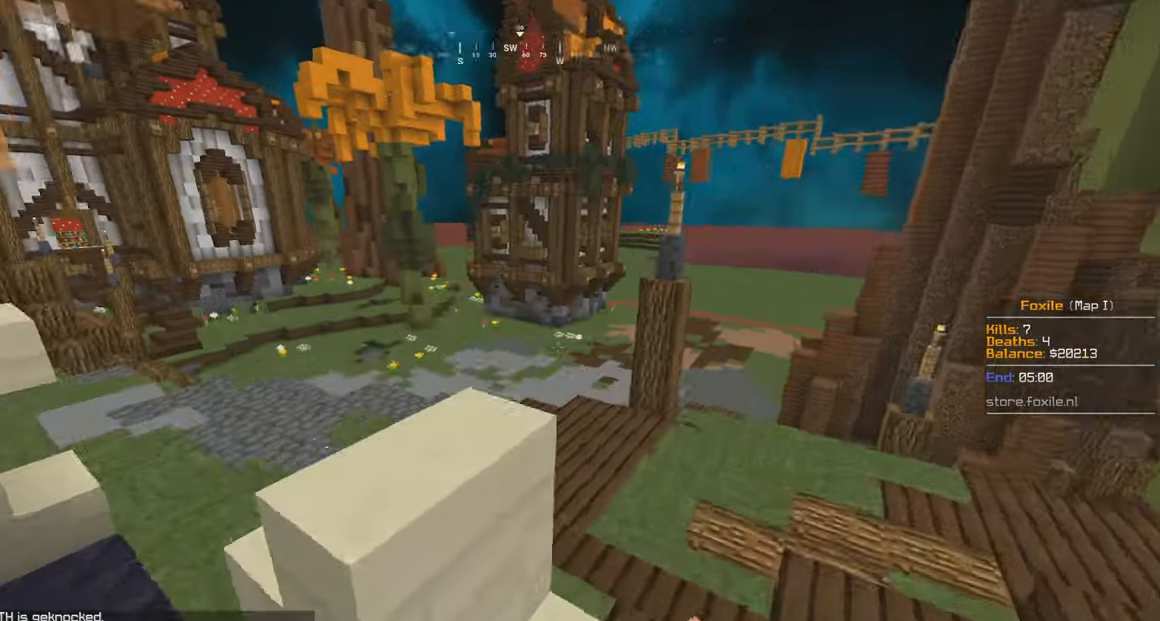
{"keys": ["w"], "mouse": [], "events": [[184, "a", "up"], [184, "w", "up"], [434, "w", "down"]]}
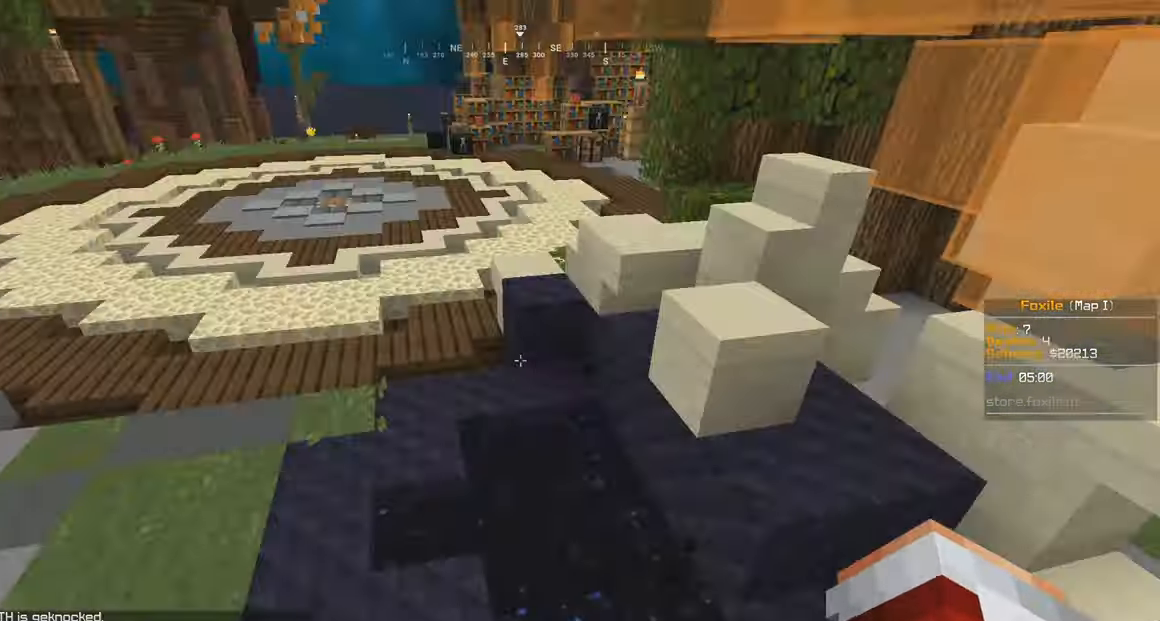
{"keys": ["w"], "mouse": [], "events": [[34, "a", "down"], [267, "a", "up"]]}
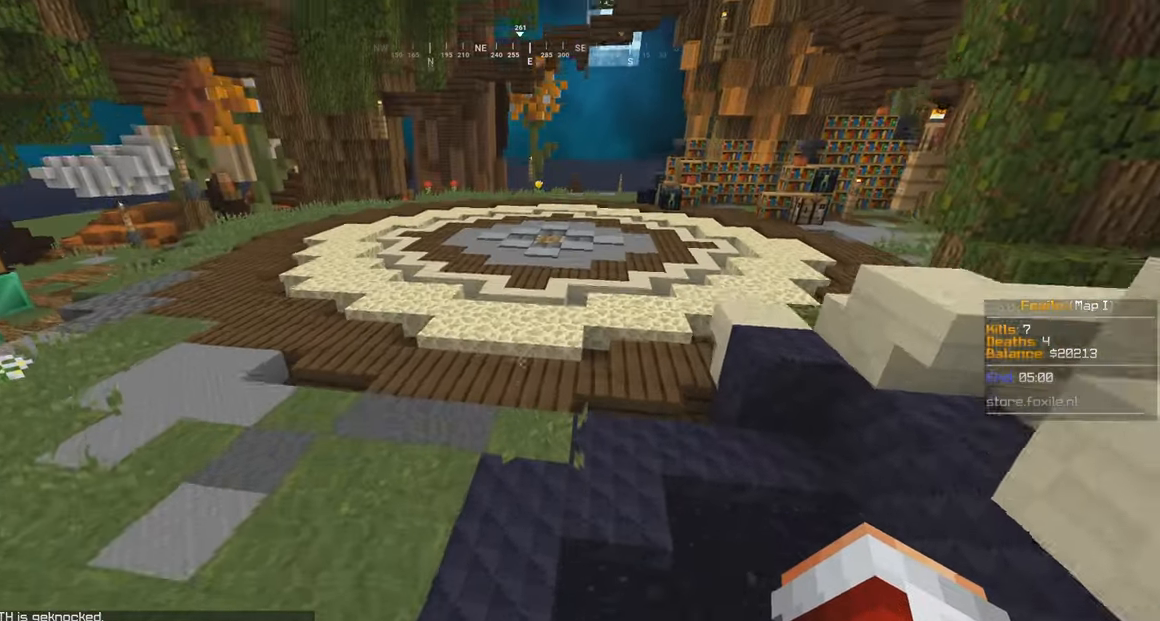
{"keys": ["w"], "mouse": [], "events": []}
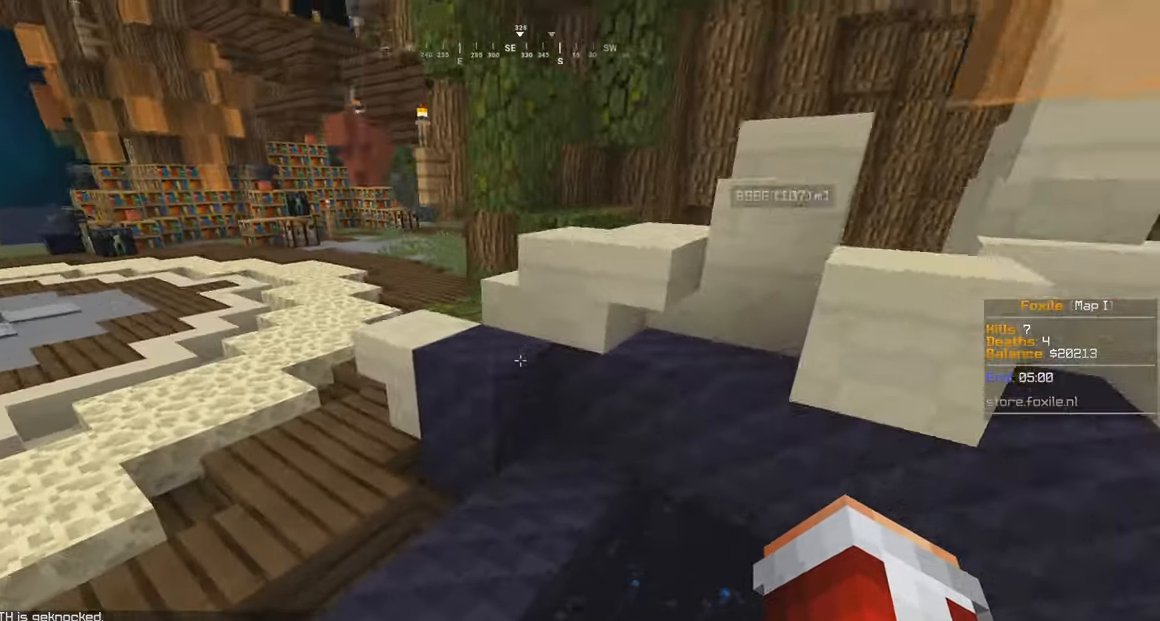
{"keys": ["w"], "mouse": [], "events": [[84, "mouse_left", "down"], [234, "mouse_left", "up"]]}
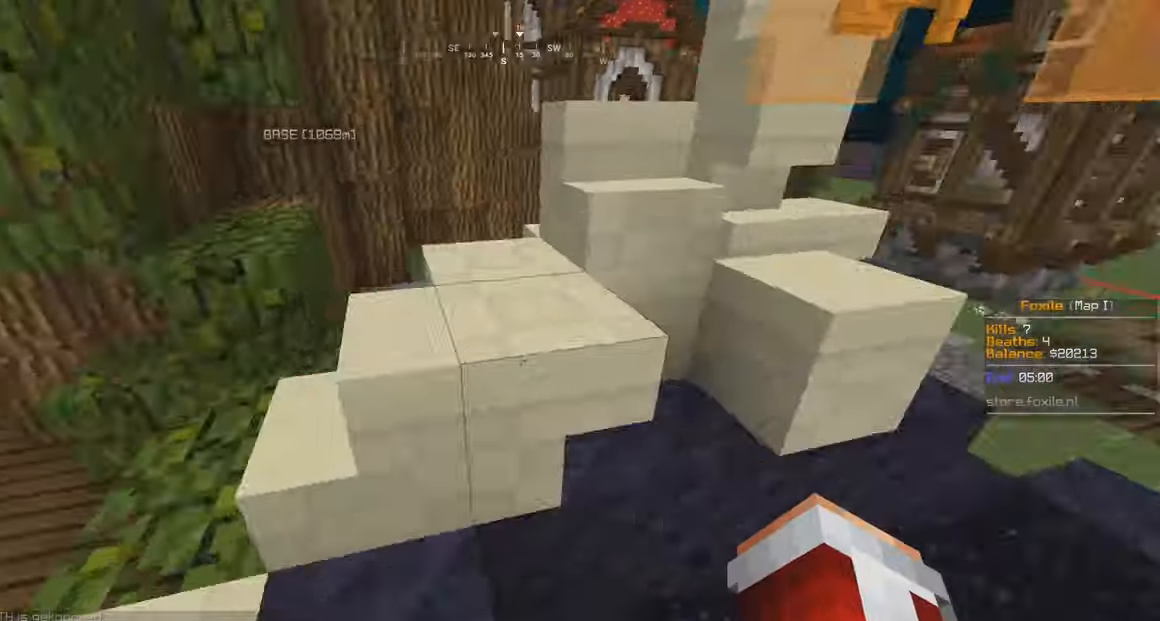
{"keys": ["d", "w"], "mouse": [], "events": [[167, "w", "up"], [334, "w", "down"], [484, "d", "down"]]}
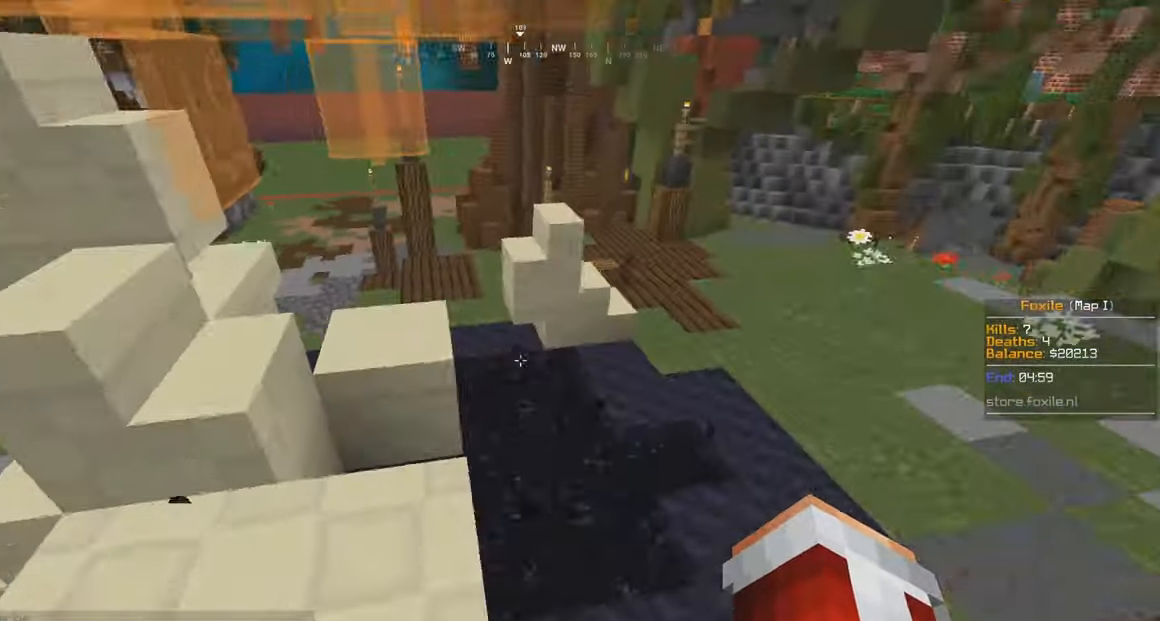
{"keys": ["w"], "mouse": [], "events": [[284, "mouse_left", "down"], [350, "d", "up"], [417, "mouse_left", "up"]]}
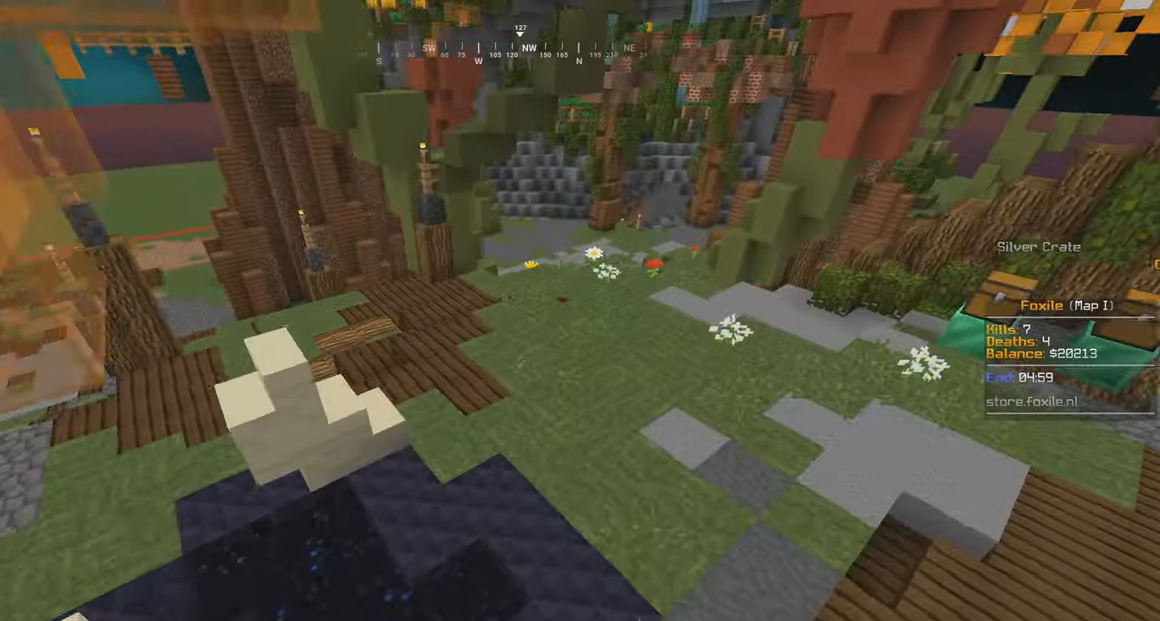
{"keys": ["w"], "mouse": [], "events": [[34, "d", "down"], [150, "d", "up"]]}
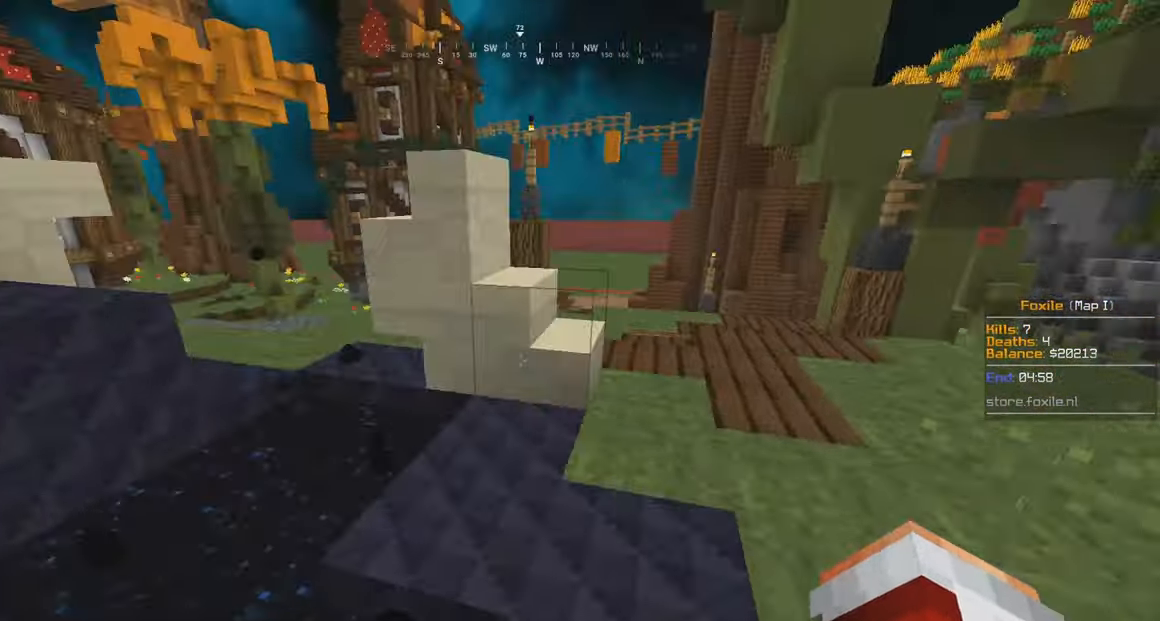
{"keys": ["w"], "mouse": [], "events": [[34, "mouse_left", "down"], [184, "mouse_left", "up"]]}
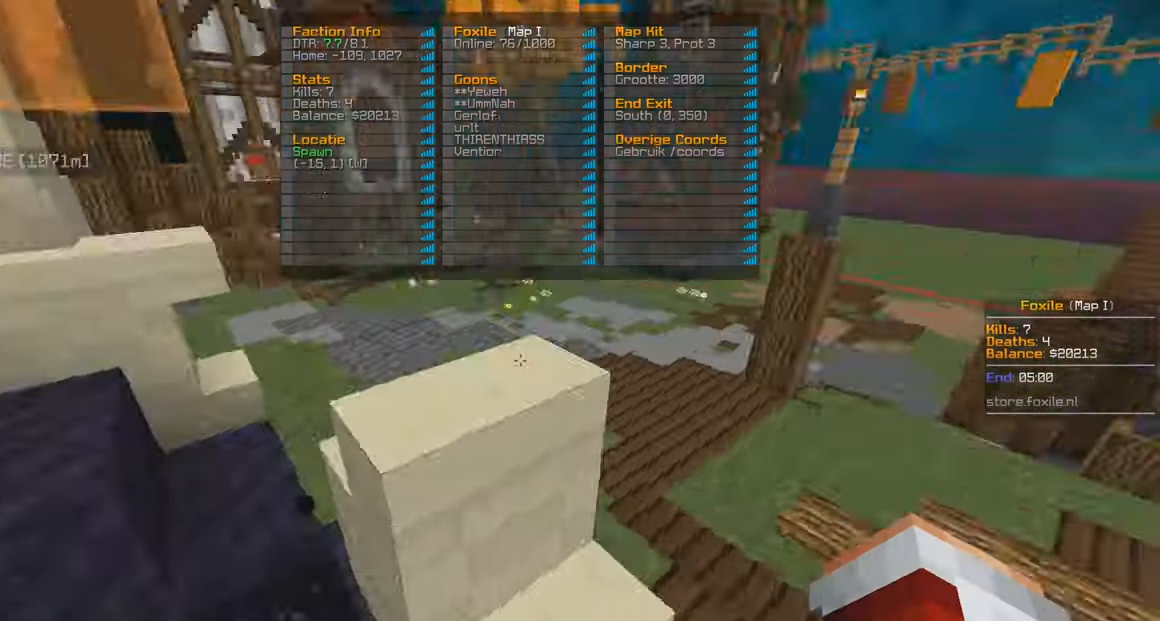
{"keys": ["w"], "mouse": [], "events": [[50, "w", "up"], [483, "w", "down"]]}
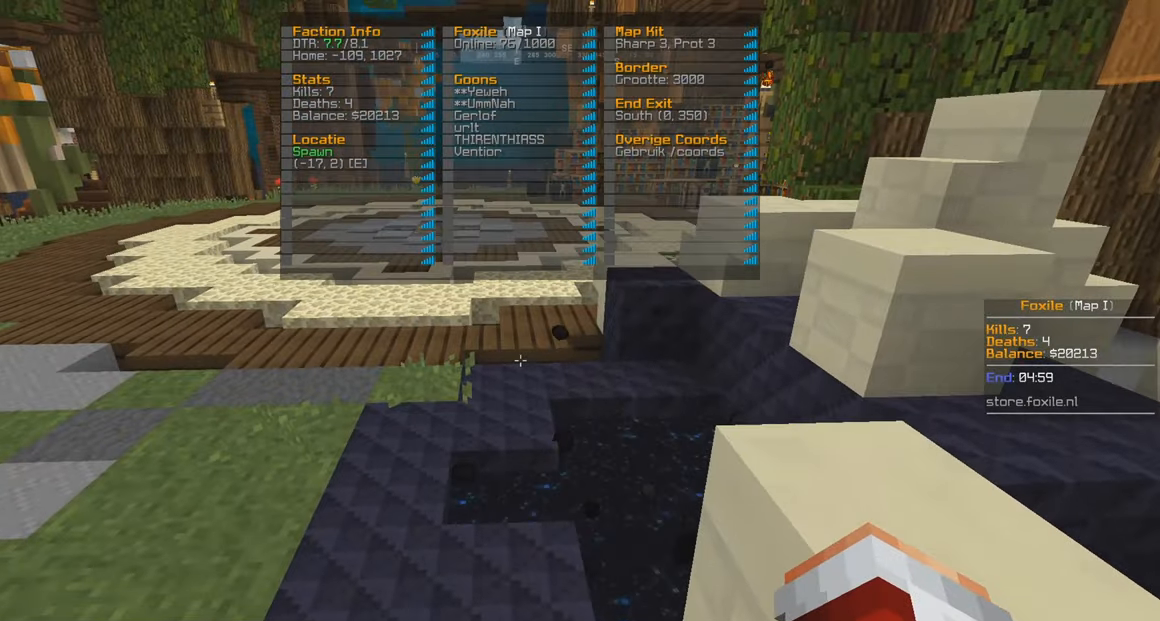
{"keys": ["w"], "mouse": ["left"], "events": [[333, "mouse_left", "down"]]}
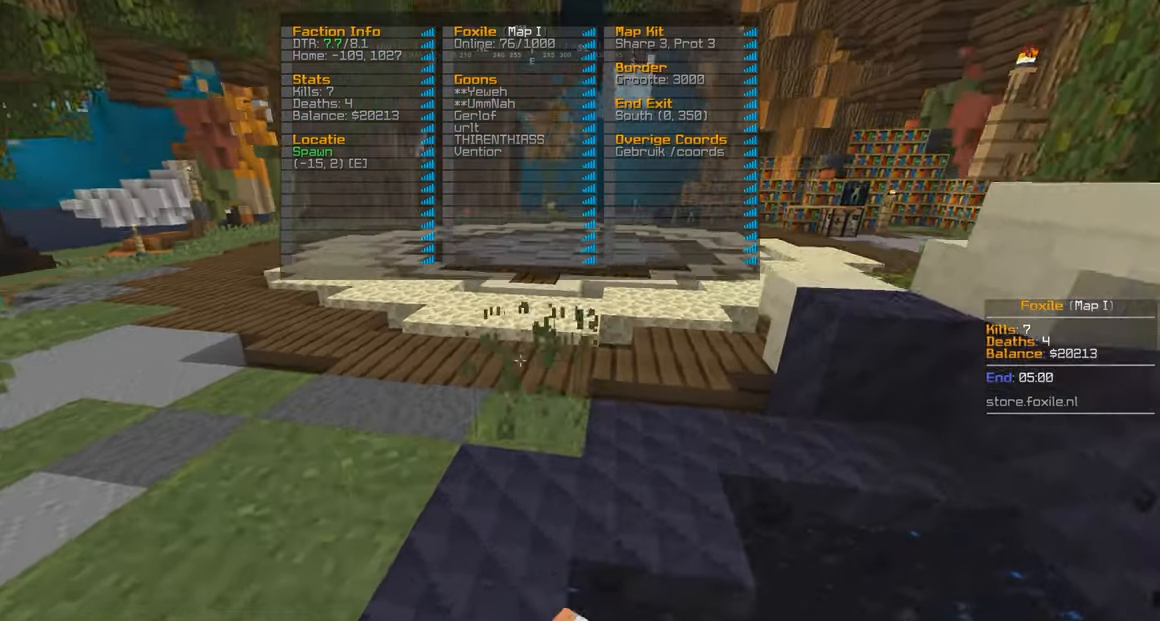
{"keys": [], "mouse": [], "events": [[83, "mouse_left", "up"], [466, "w", "up"]]}
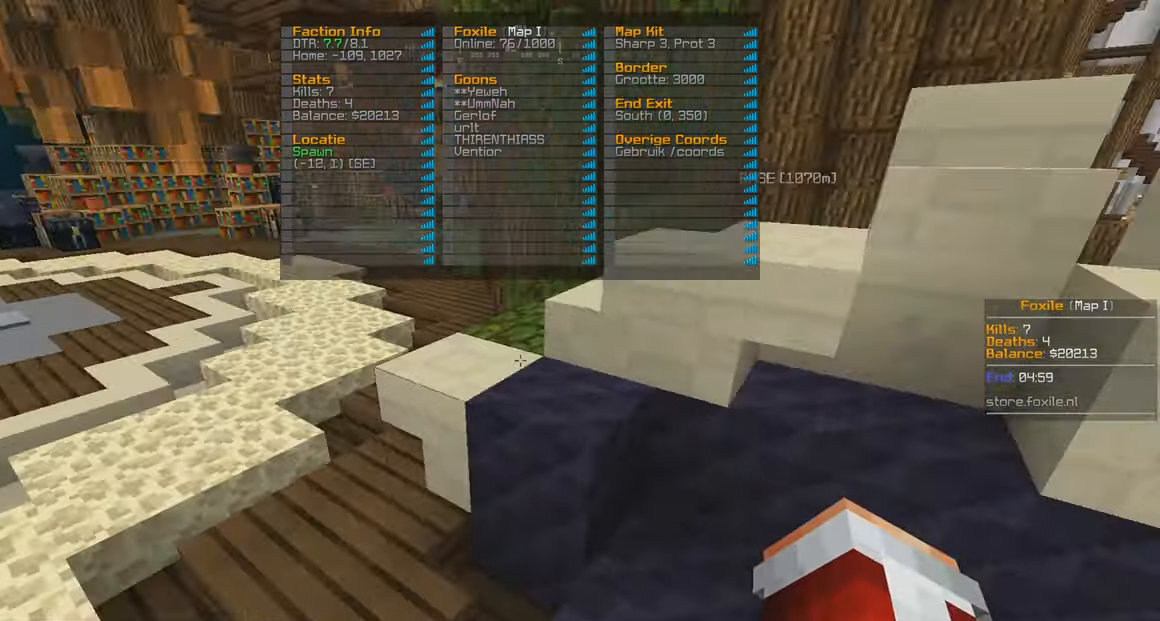
{"keys": ["d", "w"], "mouse": [], "events": [[83, "mouse_left", "down"], [83, "w", "down"], [233, "mouse_left", "up"], [333, "d", "down"]]}
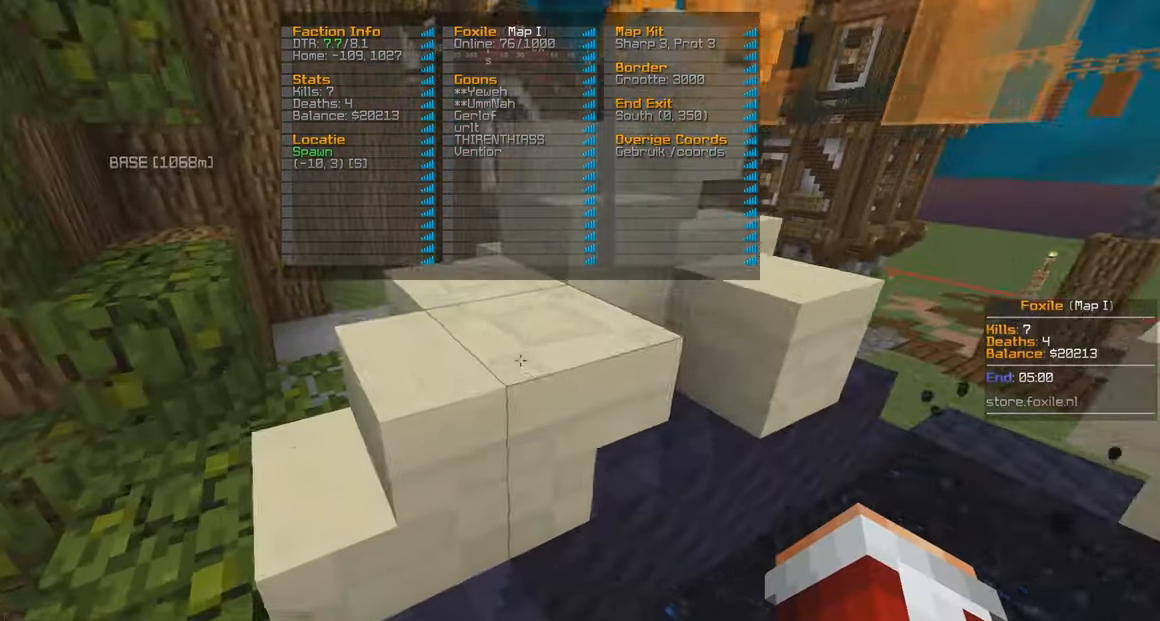
{"keys": [], "mouse": [], "events": [[66, "d", "up"], [66, "w", "up"], [283, "w", "down"], [416, "w", "up"]]}
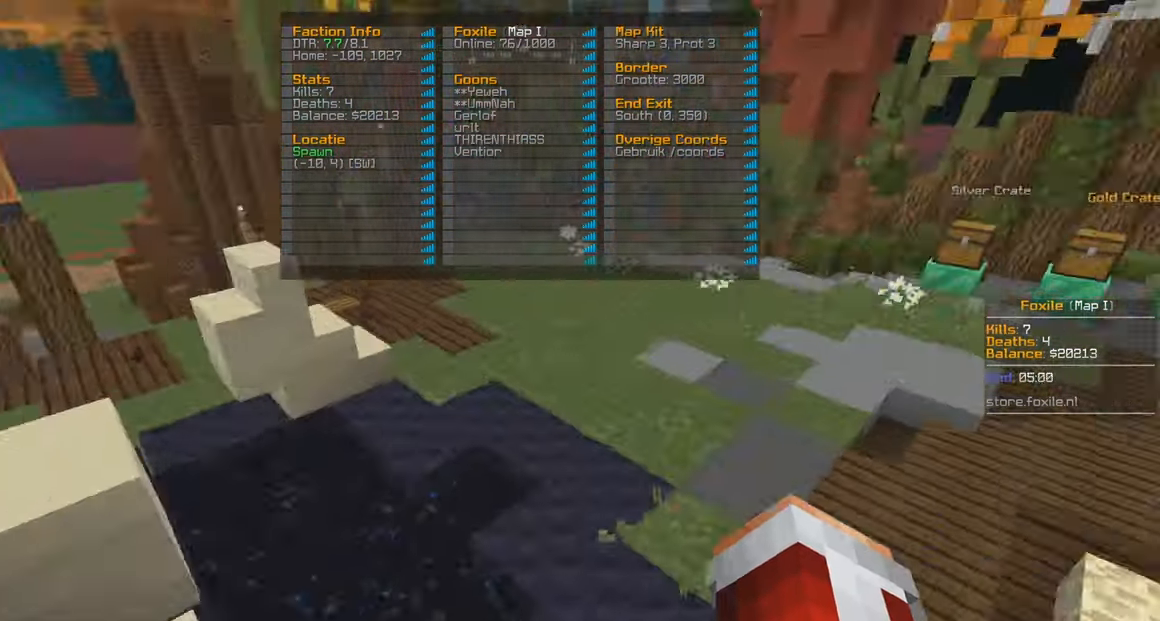
{"keys": ["w"], "mouse": [], "events": [[183, "w", "down"]]}
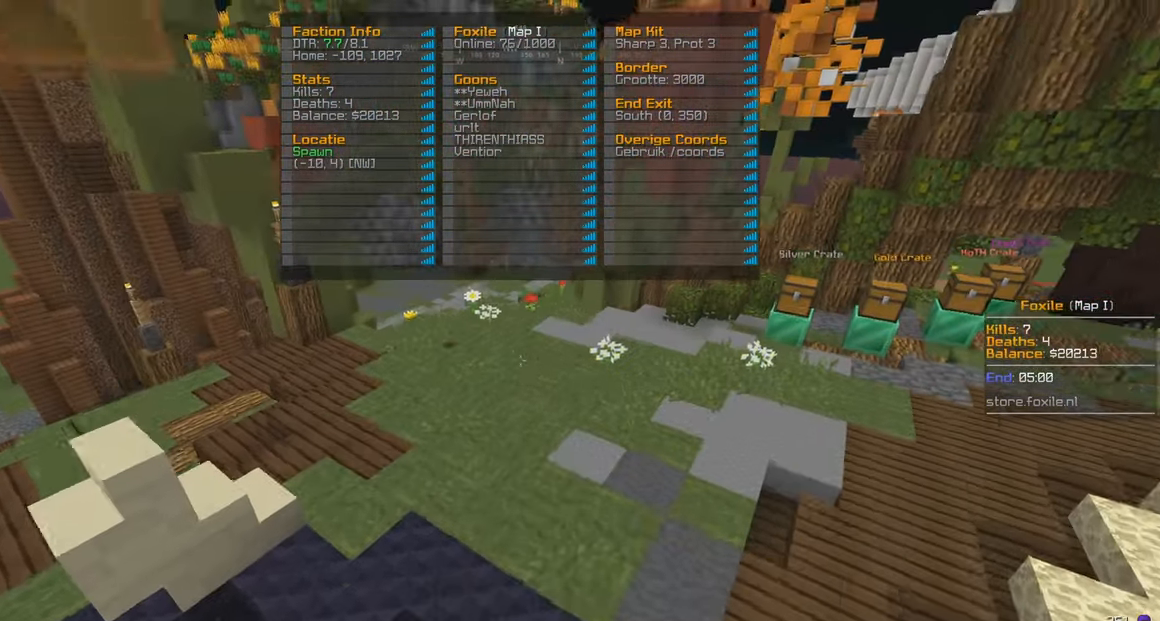
{"keys": ["w"], "mouse": [], "events": []}
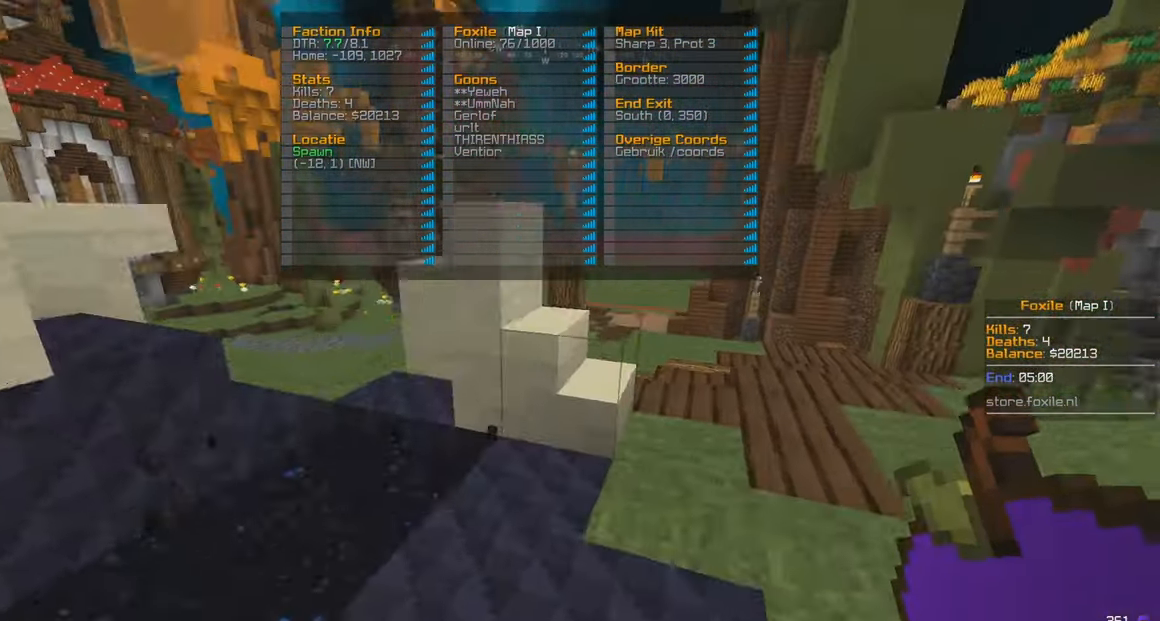
{"keys": ["w"], "mouse": [], "events": [[233, "mouse_left", "down"], [366, "mouse_left", "up"]]}
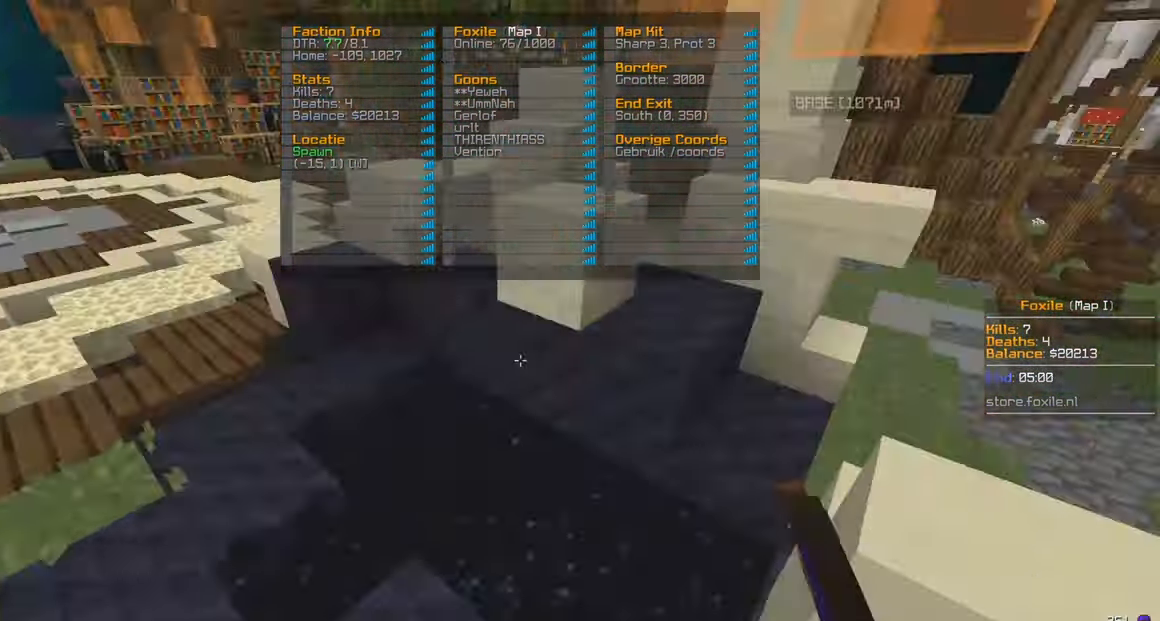
{"keys": ["w"], "mouse": [], "events": [[83, "w", "up"], [283, "w", "down"]]}
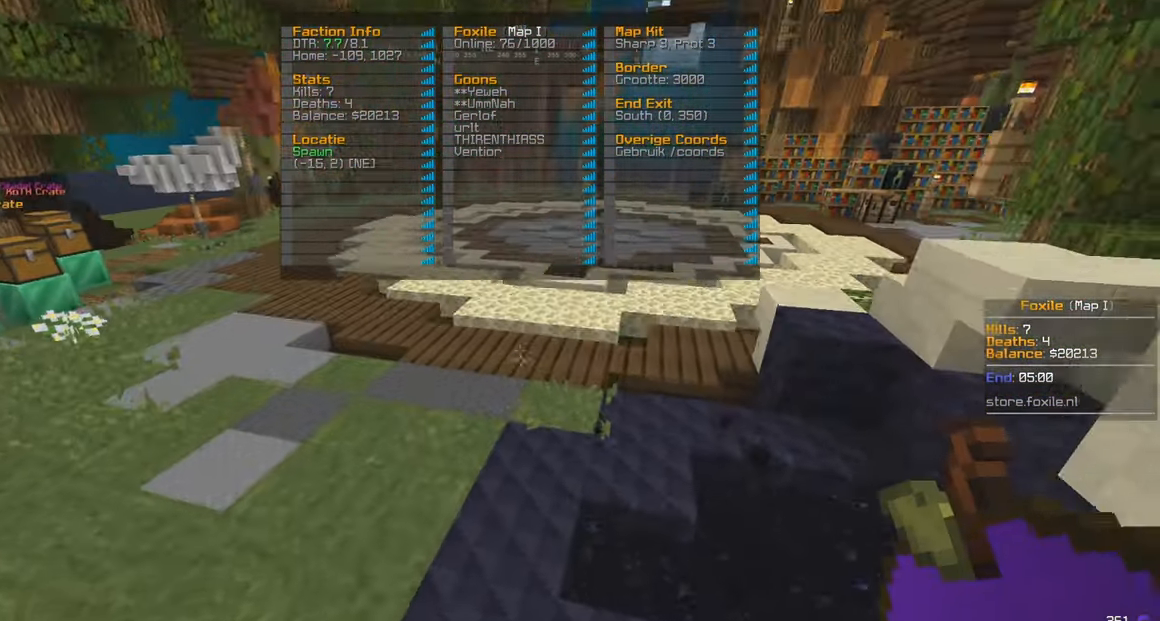
{"keys": ["d", "w"], "mouse": [], "events": [[183, "d", "down"]]}
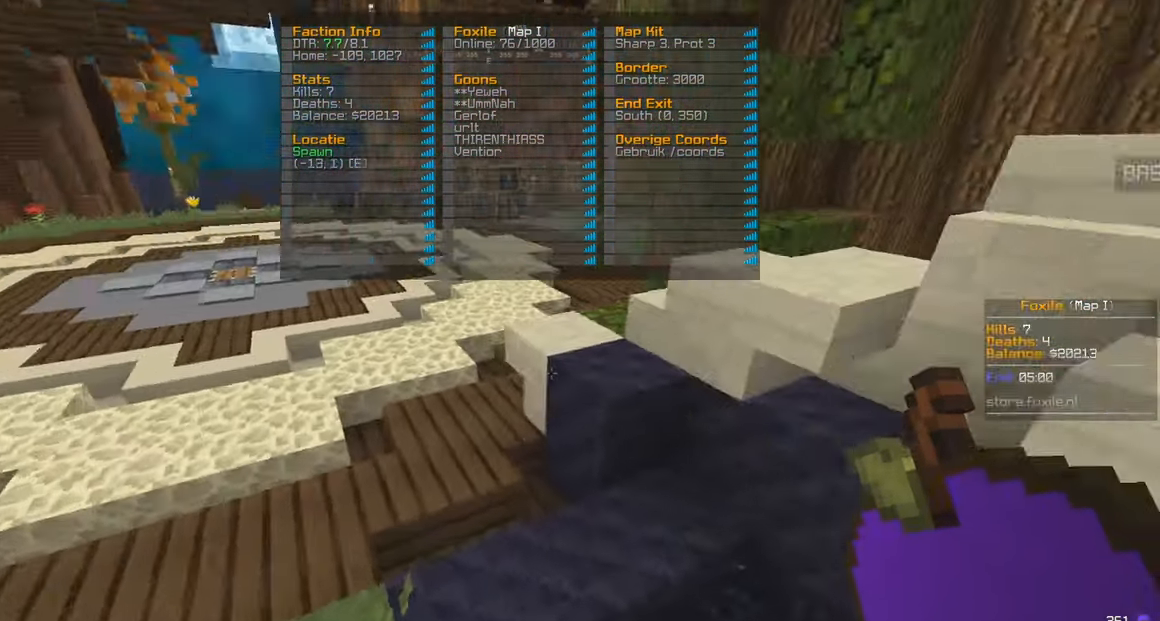
{"keys": ["d", "w"], "mouse": [], "events": [[66, "d", "up"], [383, "d", "down"]]}
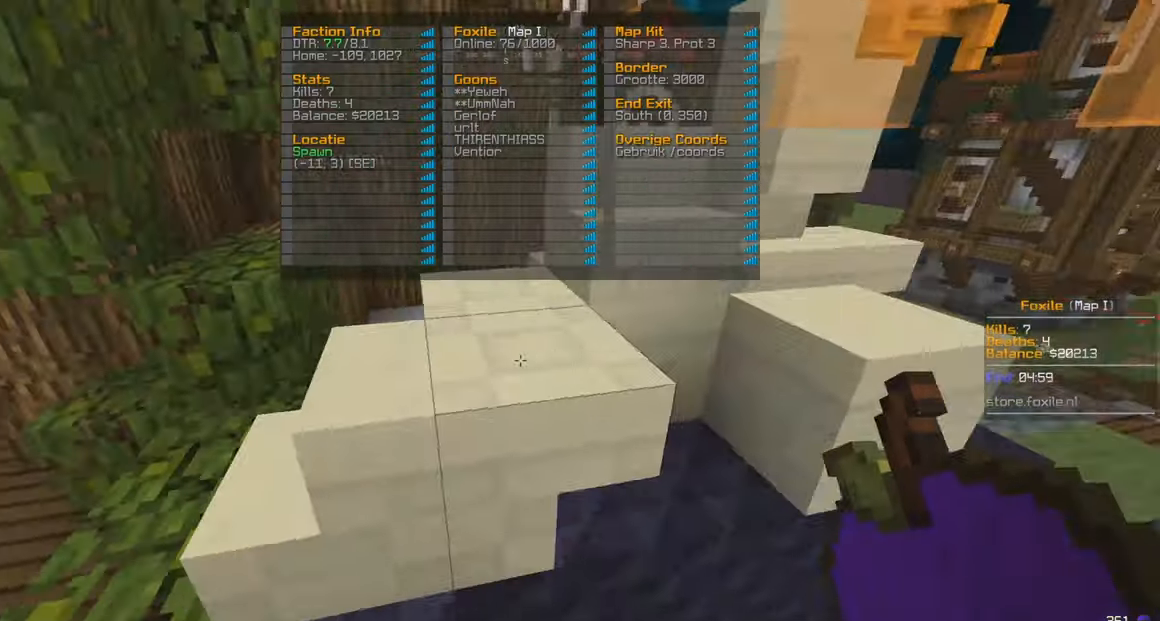
{"keys": [], "mouse": [], "events": [[133, "d", "up"], [267, "w", "up"], [383, "w", "down"], [500, "w", "up"]]}
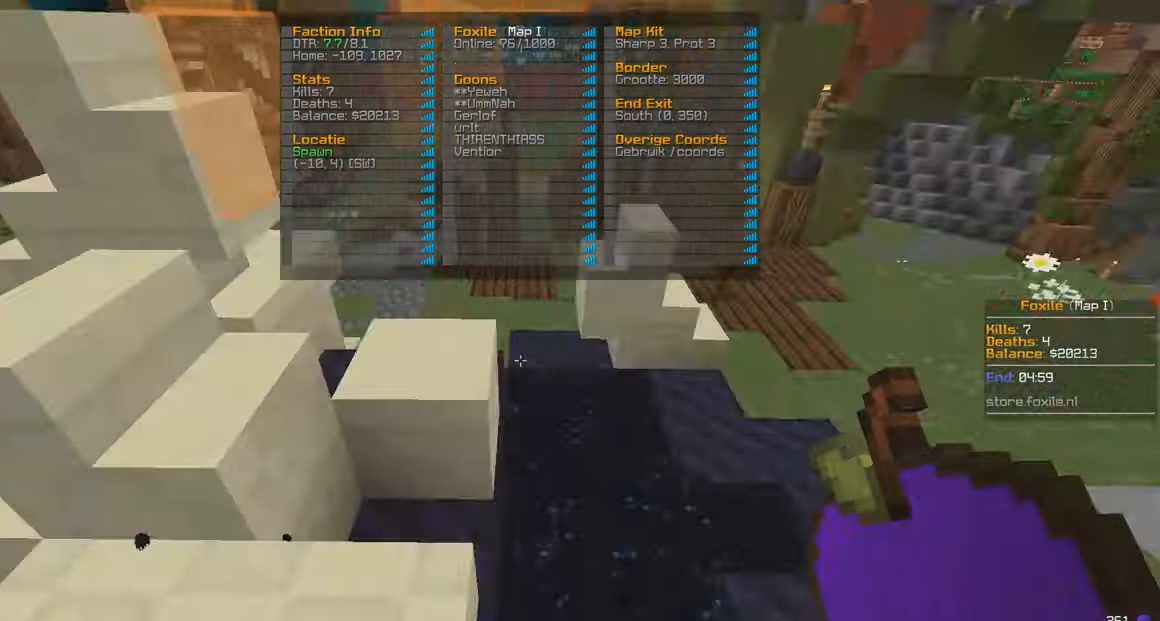
{"keys": ["d", "w"], "mouse": [], "events": [[283, "d", "down"], [383, "w", "down"]]}
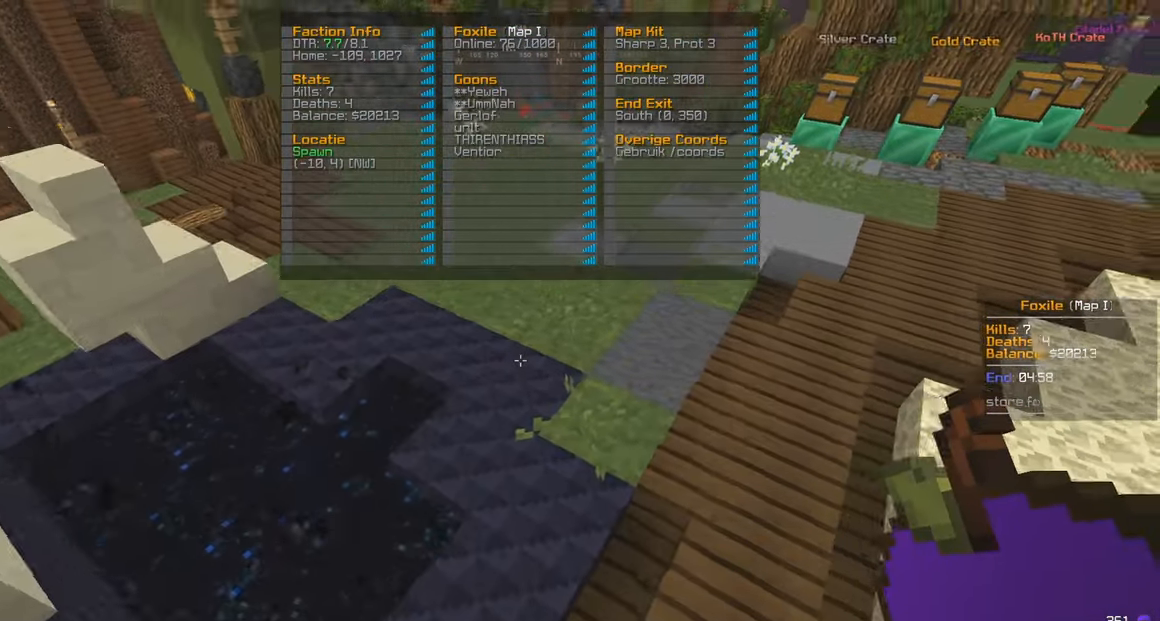
{"keys": ["w"], "mouse": [], "events": [[17, "d", "up"]]}
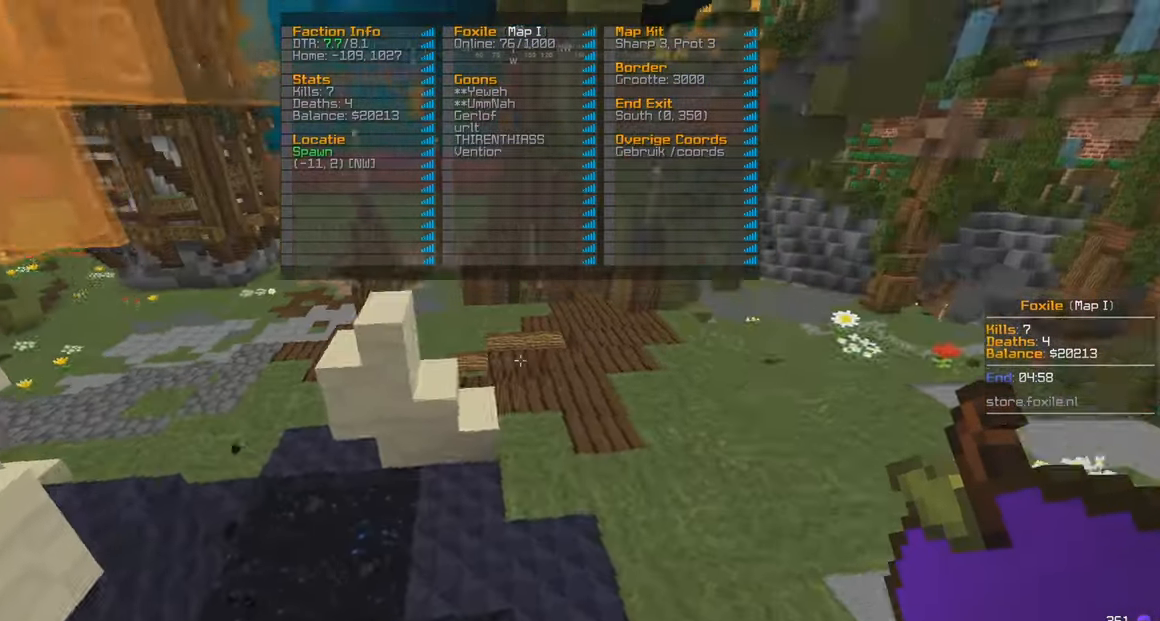
{"keys": ["w"], "mouse": ["left"], "events": [[383, "mouse_left", "down"]]}
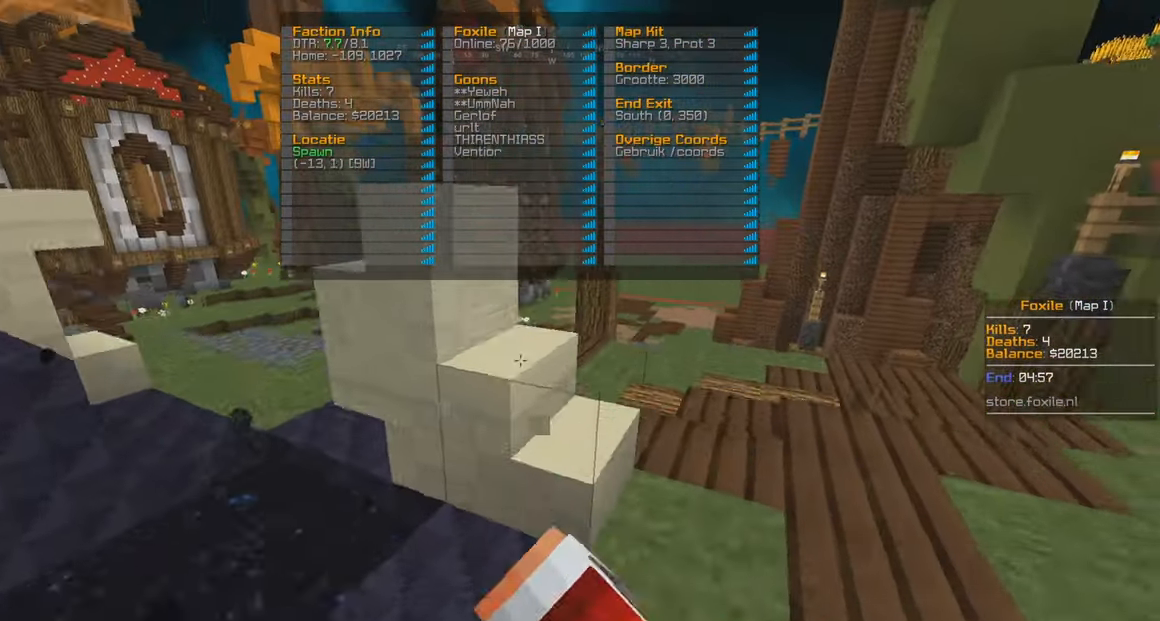
{"keys": [], "mouse": [], "events": [[250, "mouse_left", "up"], [267, "w", "up"]]}